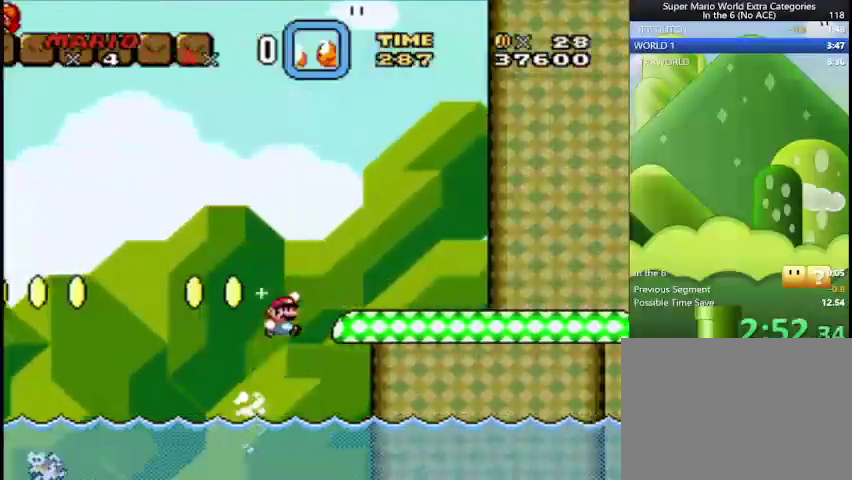
Gameplay with a controller (Nintendo layout); each line is a JSON object with the inputs held at the frame after it. "events" lists button and stick changes between this image and that frame as [ms after this image, input, new state], when the widget could be followed in between. Not read: L3 R3.
{"buttons": ["Y", "DPAD_RIGHT"], "events": [[166, "B", "up"], [166, "DPAD_UP", "up"]]}
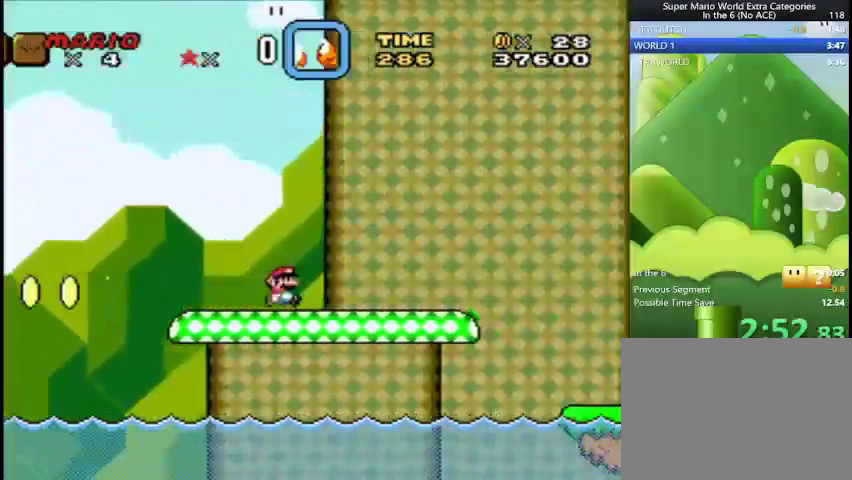
{"buttons": ["A", "Y", "DPAD_RIGHT"], "events": [[376, "A", "down"]]}
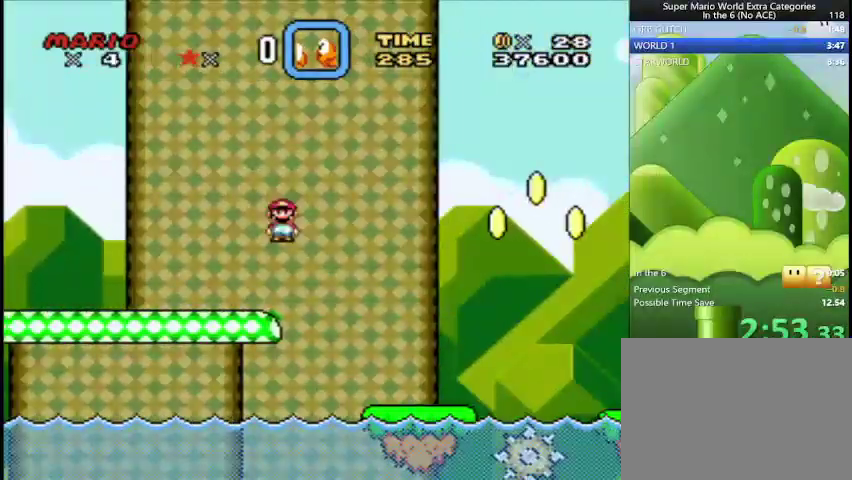
{"buttons": ["Y", "DPAD_RIGHT"], "events": [[83, "A", "up"]]}
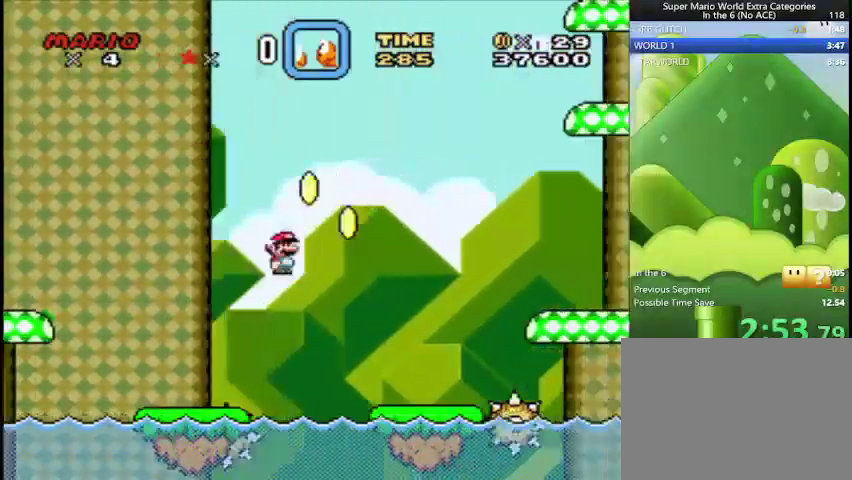
{"buttons": ["Y", "DPAD_RIGHT"], "events": [[292, "B", "down"], [501, "B", "up"]]}
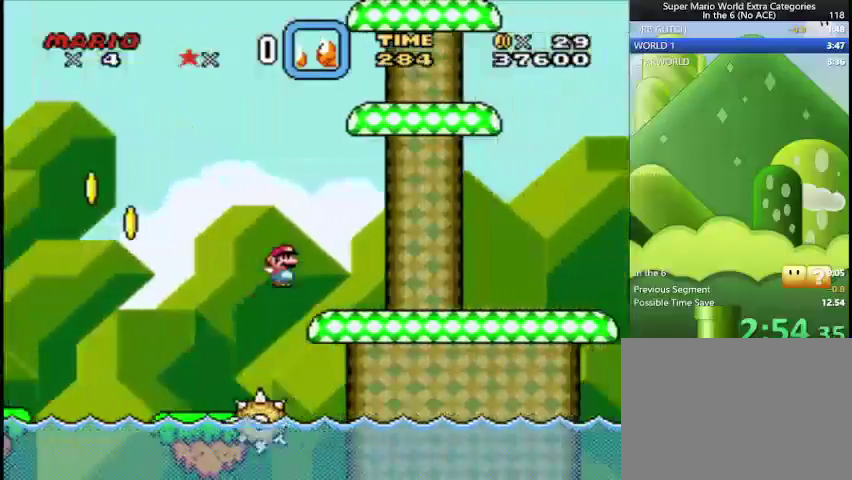
{"buttons": ["A", "Y", "DPAD_RIGHT"], "events": [[500, "A", "down"]]}
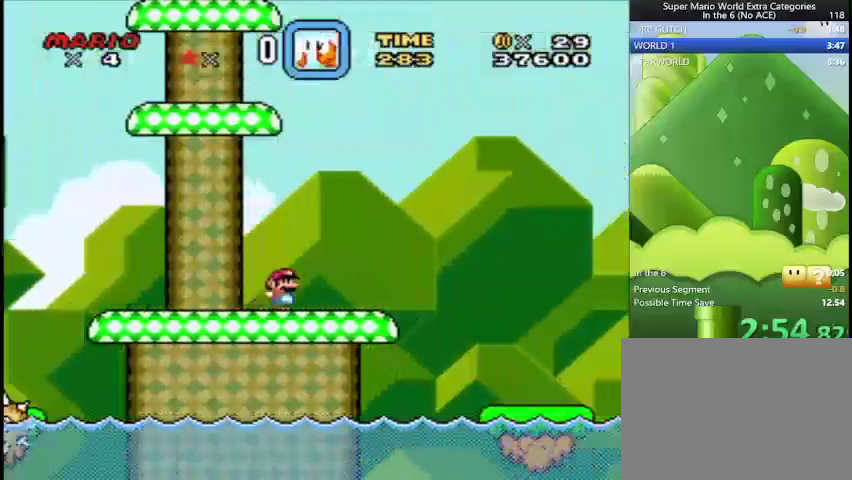
{"buttons": ["Y", "DPAD_RIGHT"], "events": [[459, "A", "up"]]}
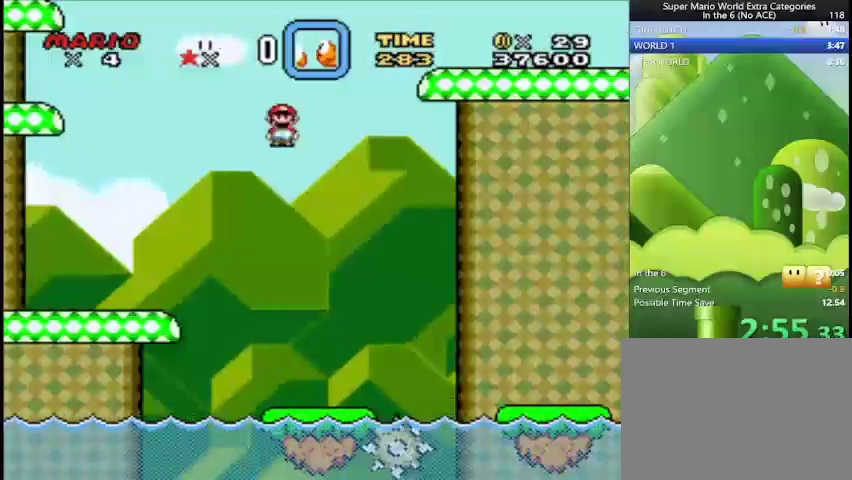
{"buttons": ["Y", "DPAD_RIGHT"], "events": []}
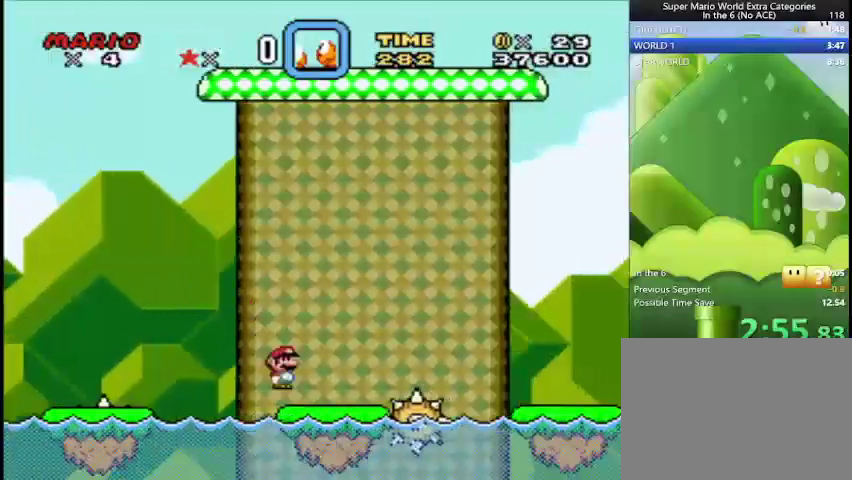
{"buttons": ["B", "Y", "DPAD_RIGHT"], "events": [[125, "B", "down"]]}
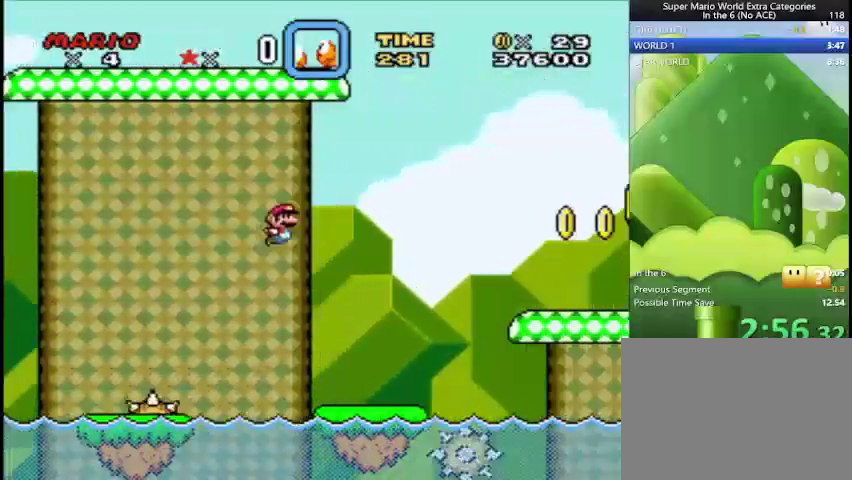
{"buttons": ["B", "Y", "DPAD_RIGHT"], "events": []}
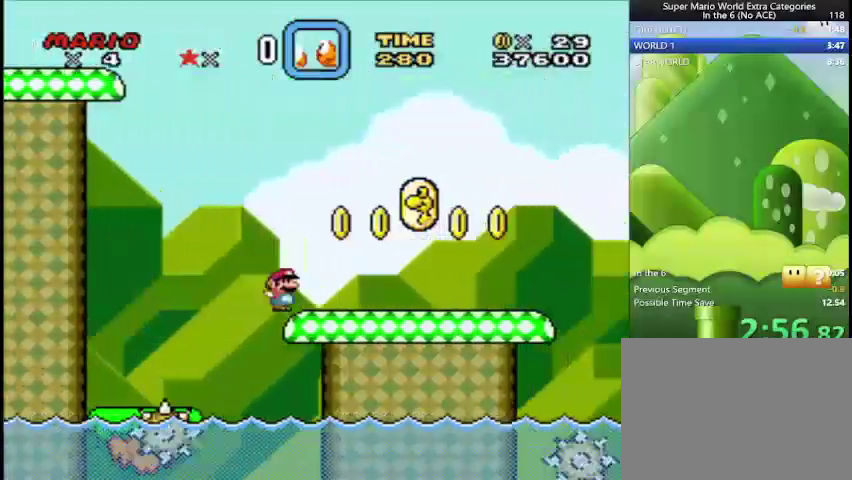
{"buttons": ["Y", "DPAD_RIGHT"], "events": [[125, "B", "up"]]}
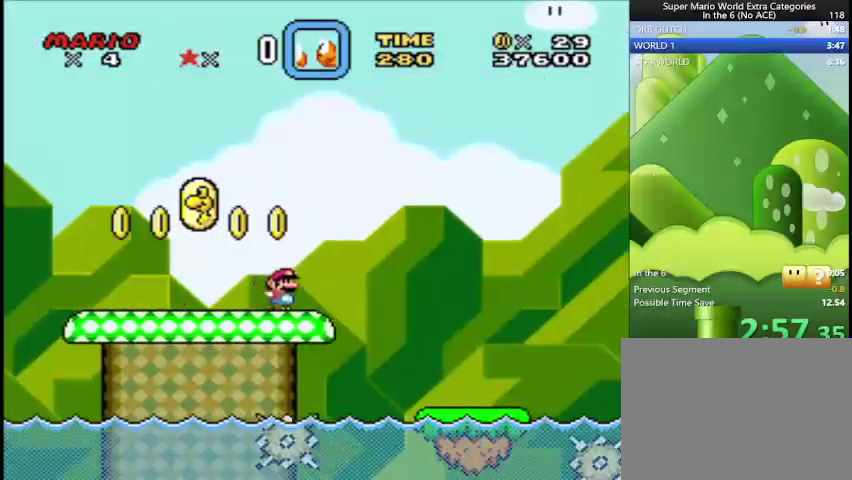
{"buttons": ["B", "Y", "DPAD_RIGHT"], "events": [[41, "B", "down"]]}
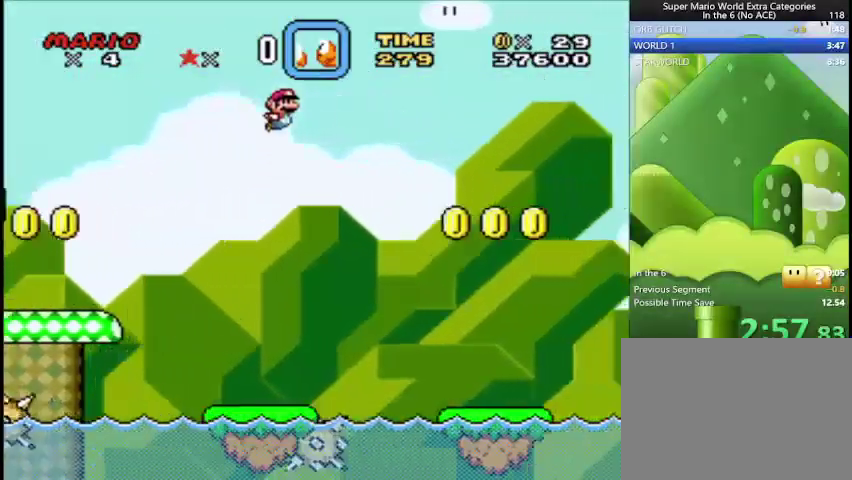
{"buttons": ["Y", "DPAD_RIGHT"], "events": [[459, "B", "up"]]}
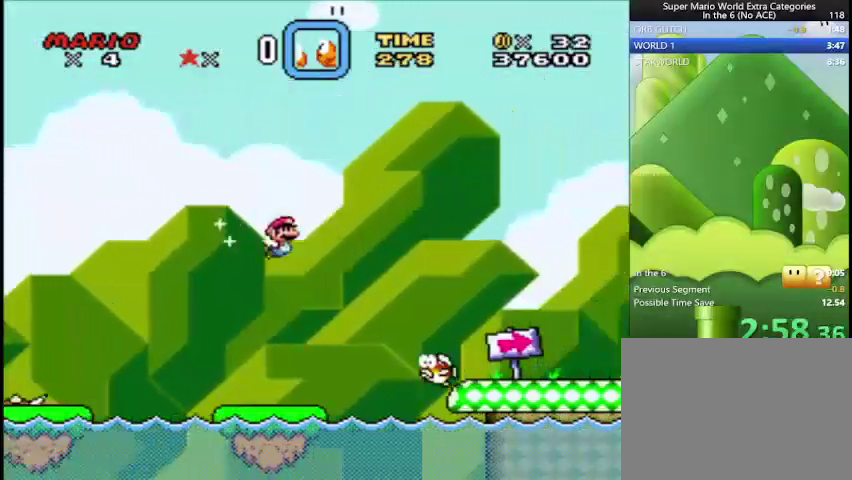
{"buttons": ["Y", "DPAD_RIGHT"], "events": []}
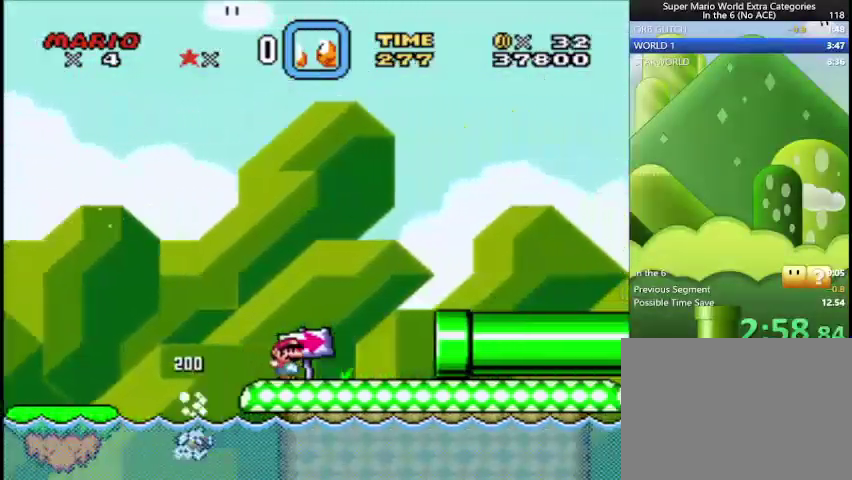
{"buttons": ["Y", "DPAD_RIGHT"], "events": []}
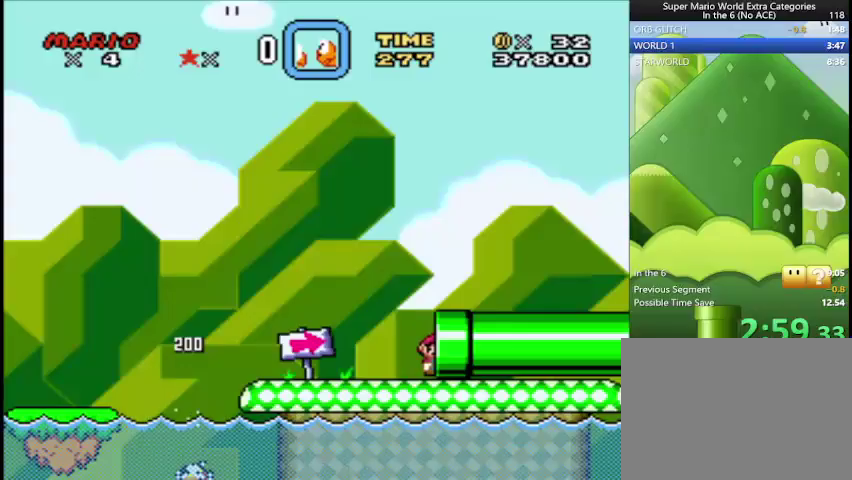
{"buttons": ["Y", "DPAD_RIGHT"], "events": []}
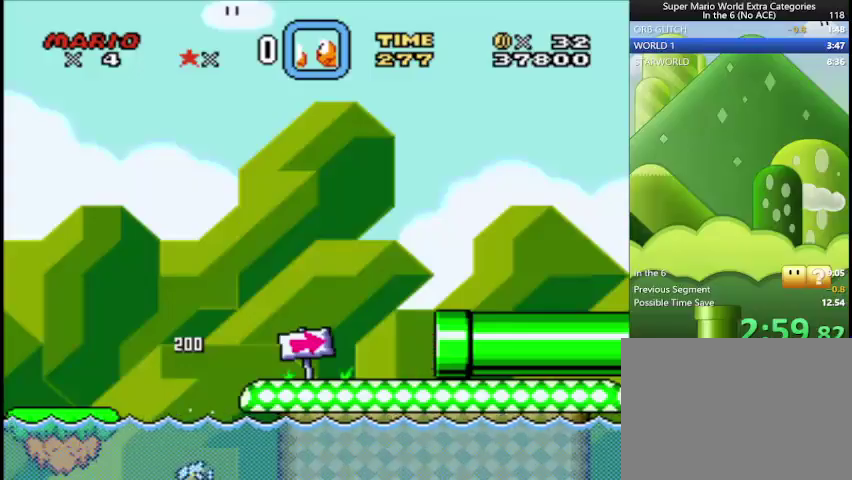
{"buttons": ["Y", "DPAD_RIGHT"], "events": []}
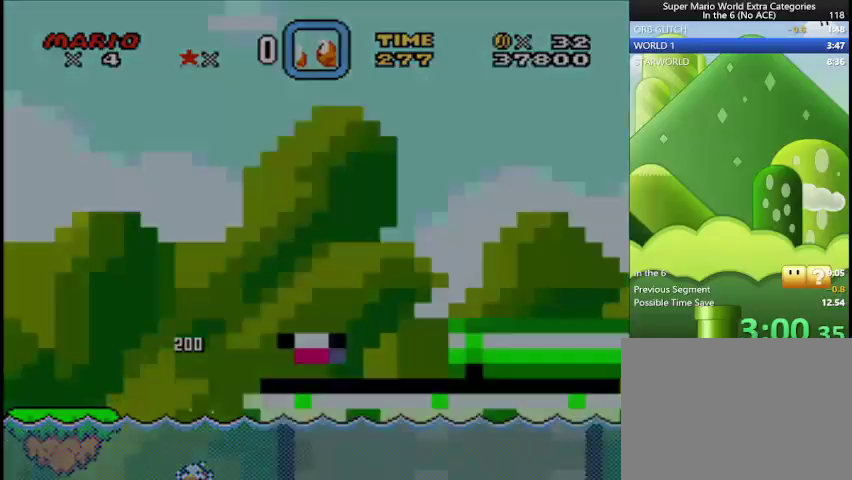
{"buttons": ["Y", "DPAD_RIGHT"], "events": []}
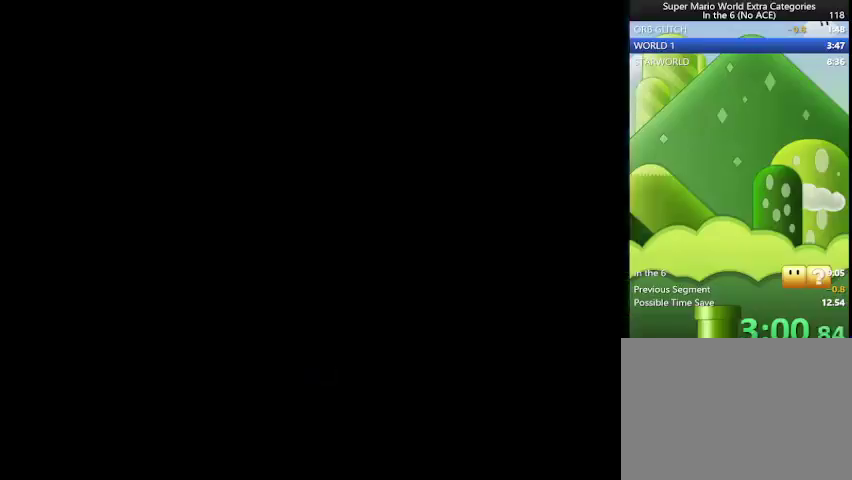
{"buttons": ["Y", "DPAD_RIGHT"], "events": []}
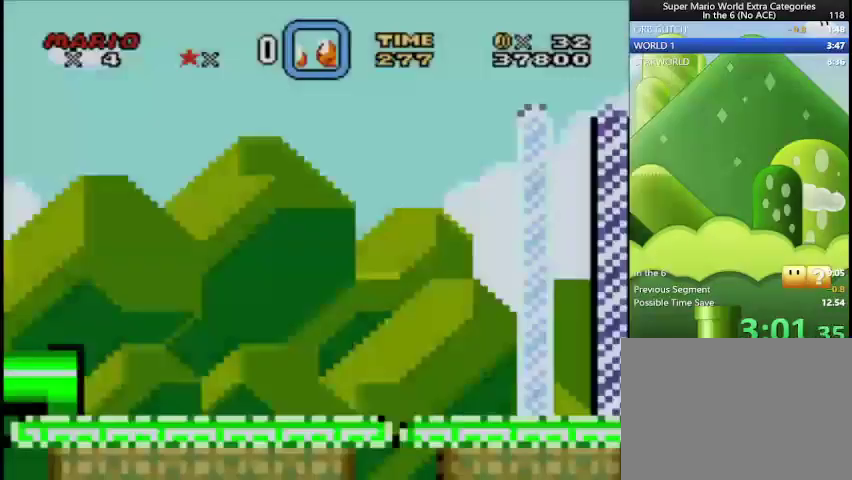
{"buttons": ["Y", "DPAD_RIGHT"], "events": []}
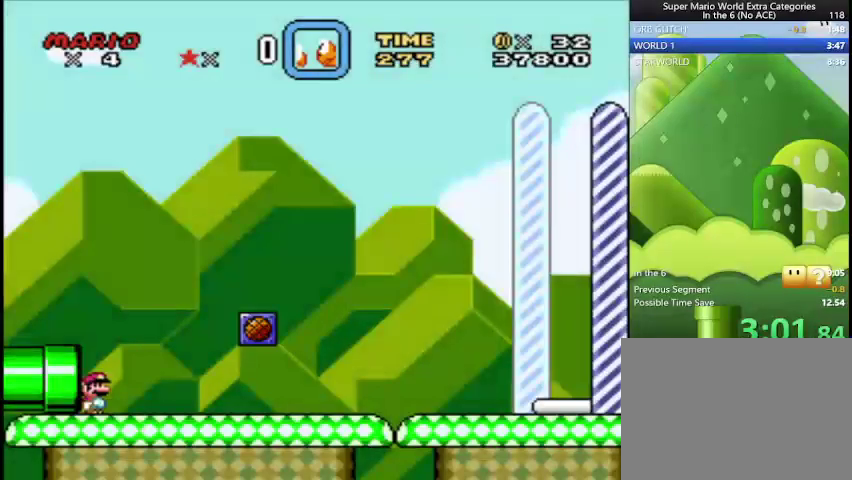
{"buttons": ["Y", "DPAD_RIGHT"], "events": []}
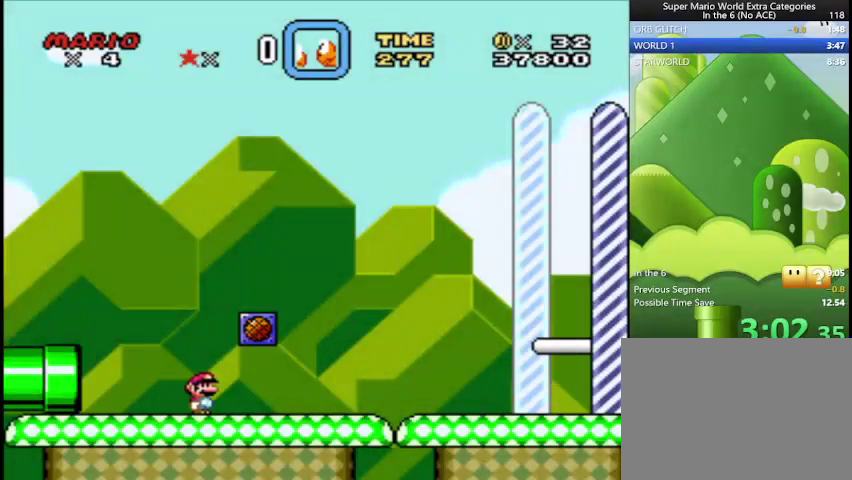
{"buttons": ["Y", "DPAD_RIGHT"], "events": []}
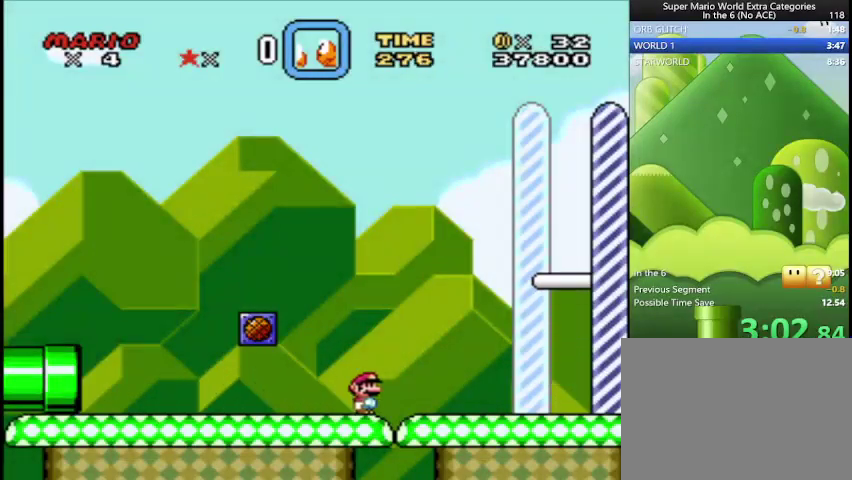
{"buttons": ["Y", "DPAD_RIGHT"], "events": []}
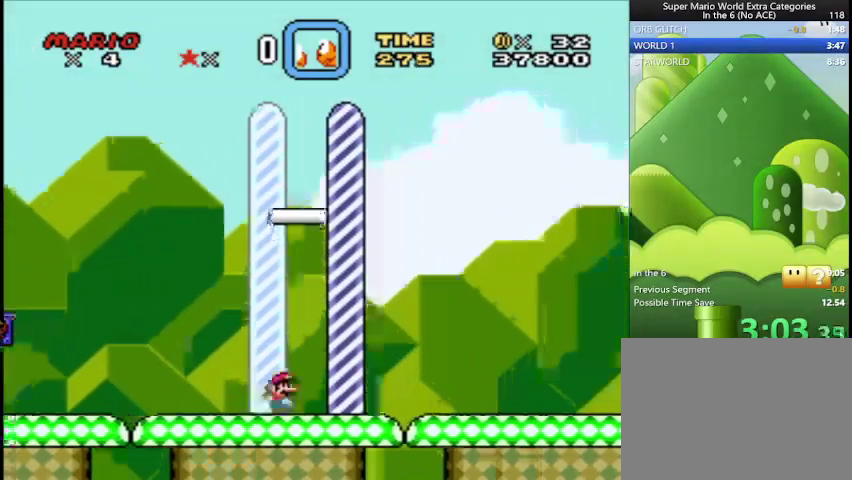
{"buttons": [], "events": [[167, "Y", "up"], [333, "DPAD_RIGHT", "up"]]}